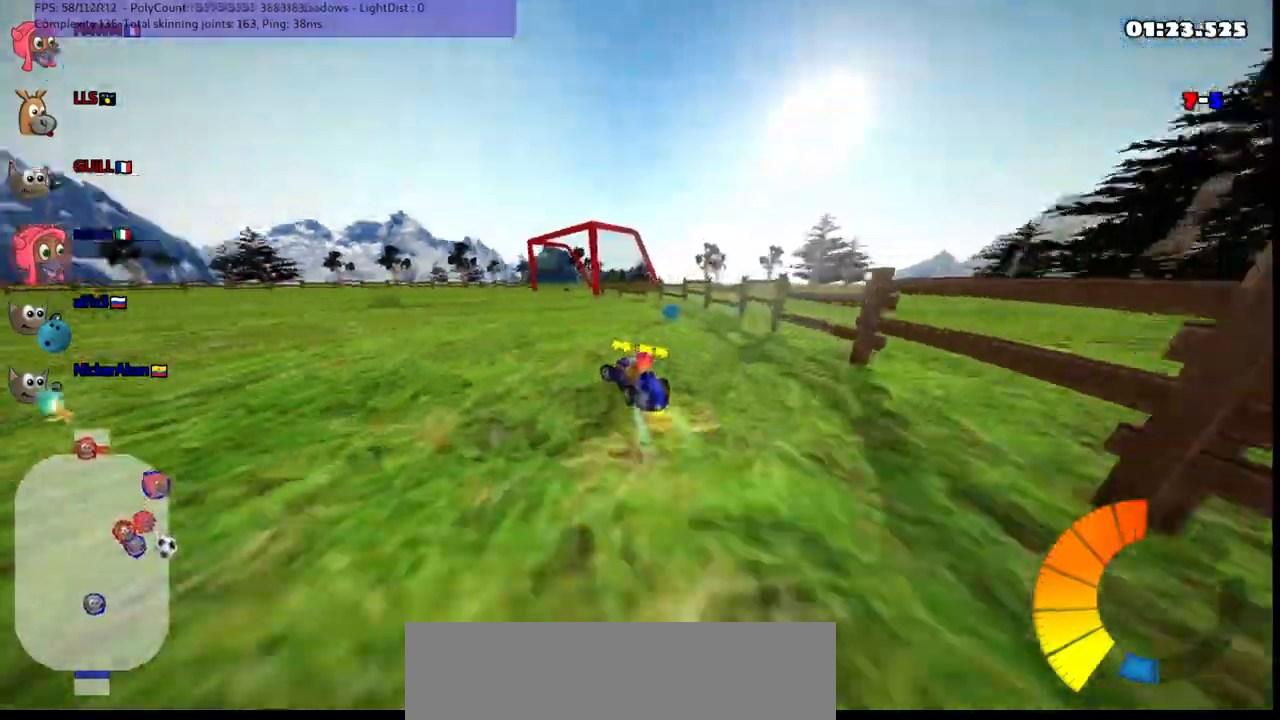
Gameplay with keyboard; each line is a JSON object with the keys held at the frame after it. "events" lists presses ("down") and releases ("up") of ".", "/", "alt_r", "b", "c", "comma", "ctrl_r", "d", "down", "f", "g", "h", "j", "k", "l", "left", "m", "n", "quote", "return", "right", "semicolon", "shift_r", "space", "super", "up" and "v" between this image and that frame as [ms after this image, input, new state], when the widget could be followed in between. No other keys are recorded. Mouse input is not recorded.
{"keys": ["m", "right", "up"], "events": [[200, "m", "down"], [333, "left", "up"], [333, "right", "down"]]}
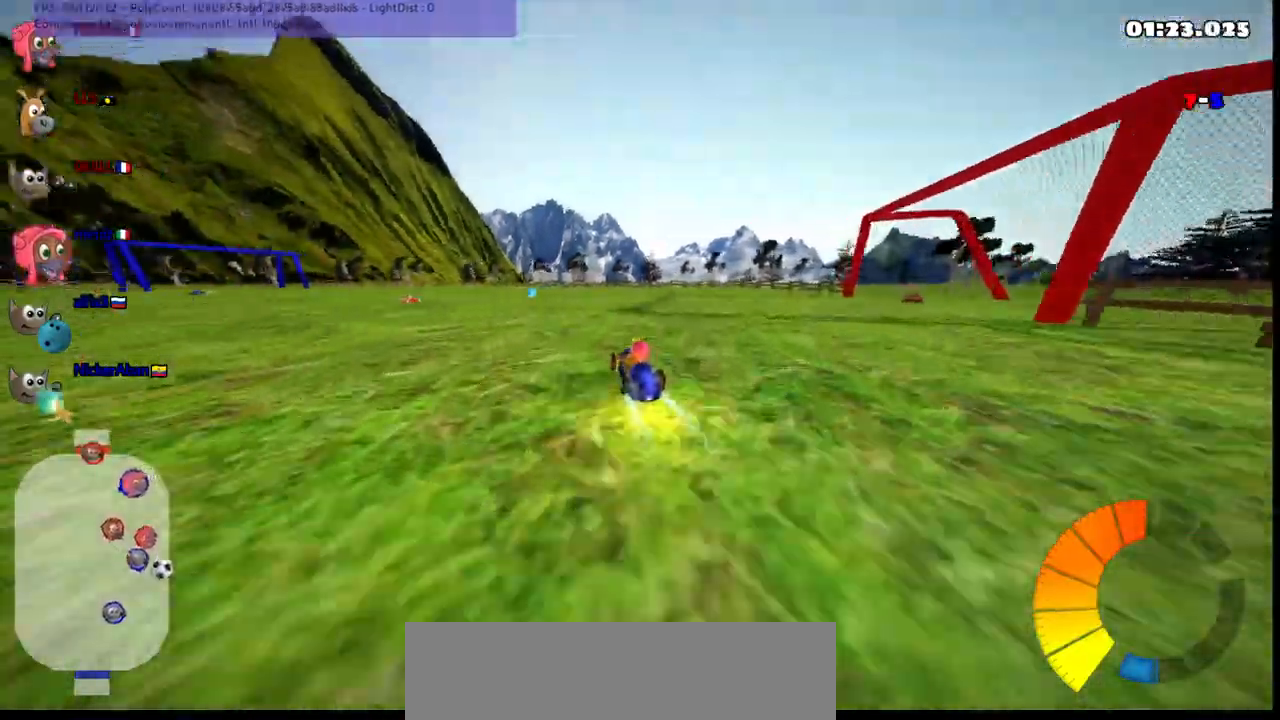
{"keys": ["m", "right", "up"], "events": [[217, "left", "down"], [400, "left", "up"]]}
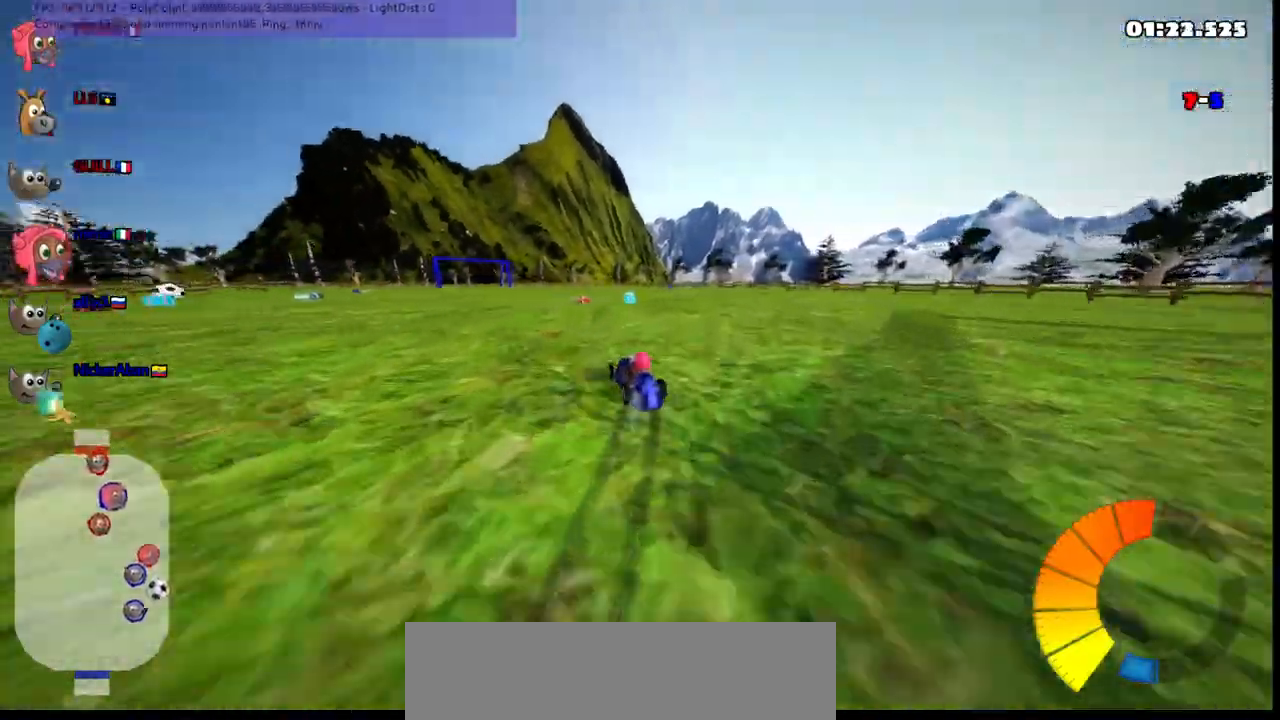
{"keys": ["m", "right", "up"], "events": [[150, "left", "down"], [233, "left", "up"]]}
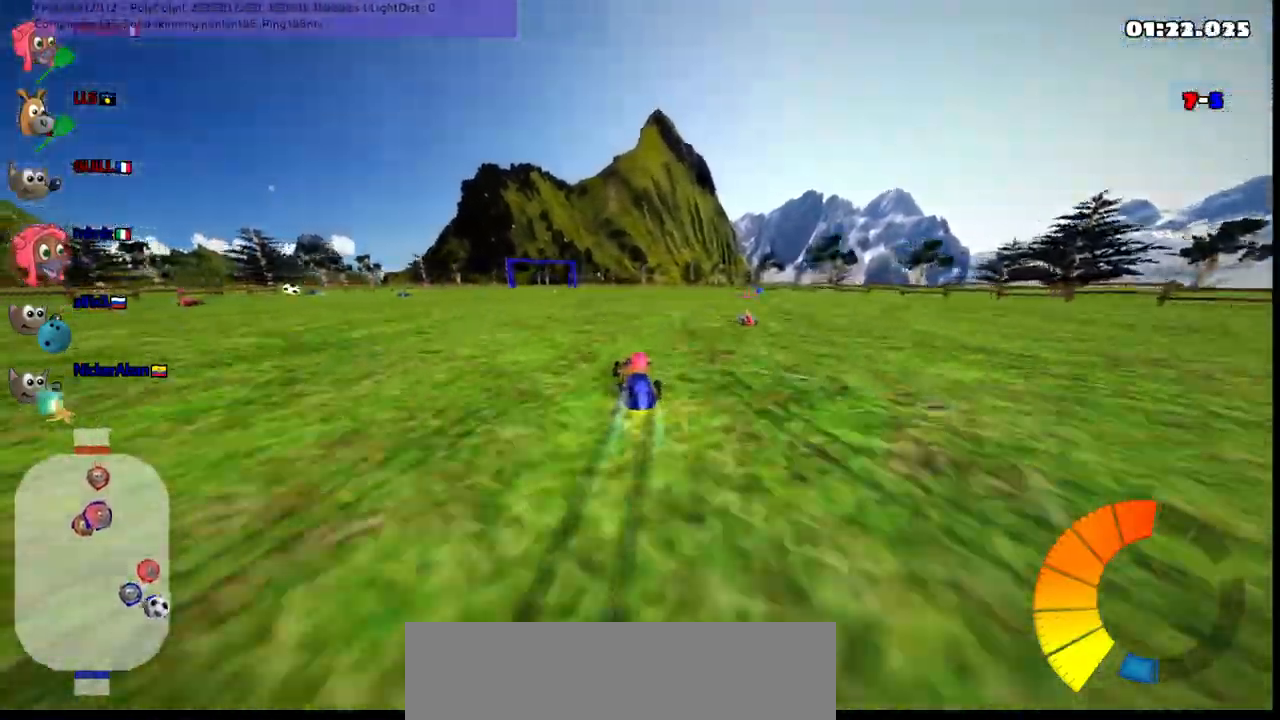
{"keys": ["left", "up"], "events": [[33, "m", "up"], [117, "n", "down"], [267, "n", "up"], [267, "right", "up"], [300, "left", "down"]]}
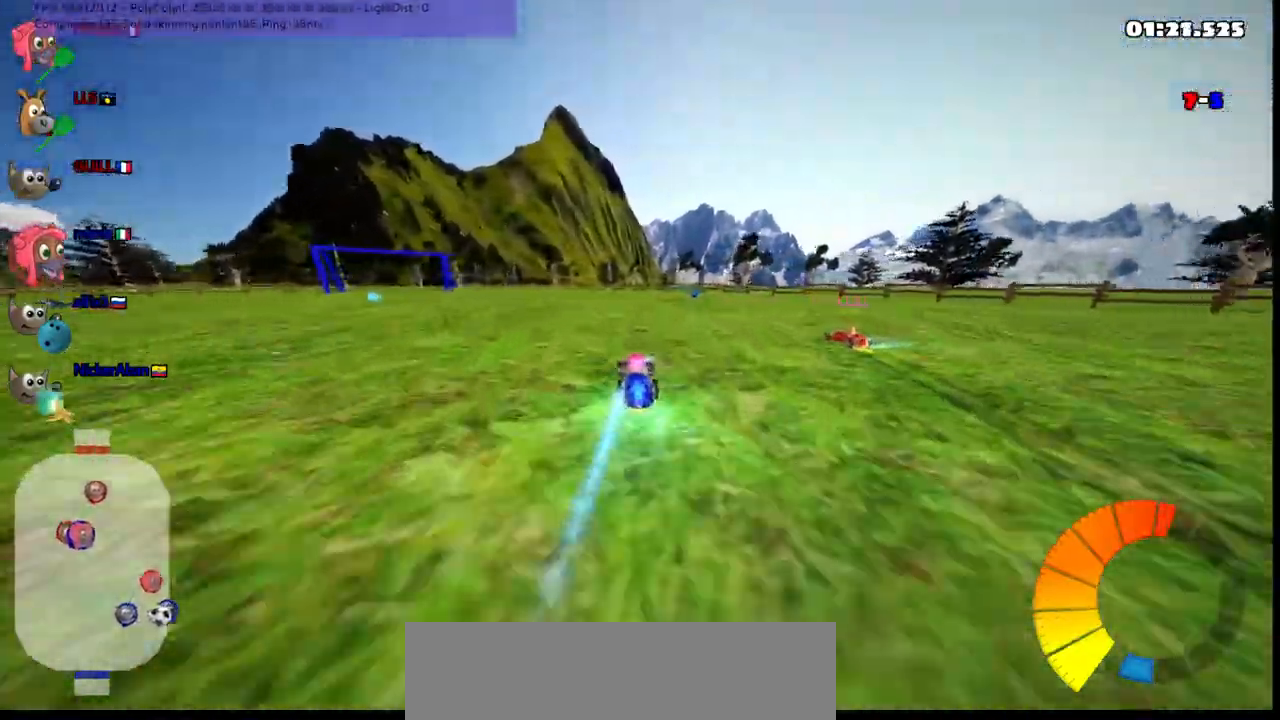
{"keys": ["left", "up"], "events": [[200, "m", "down"], [333, "m", "up"]]}
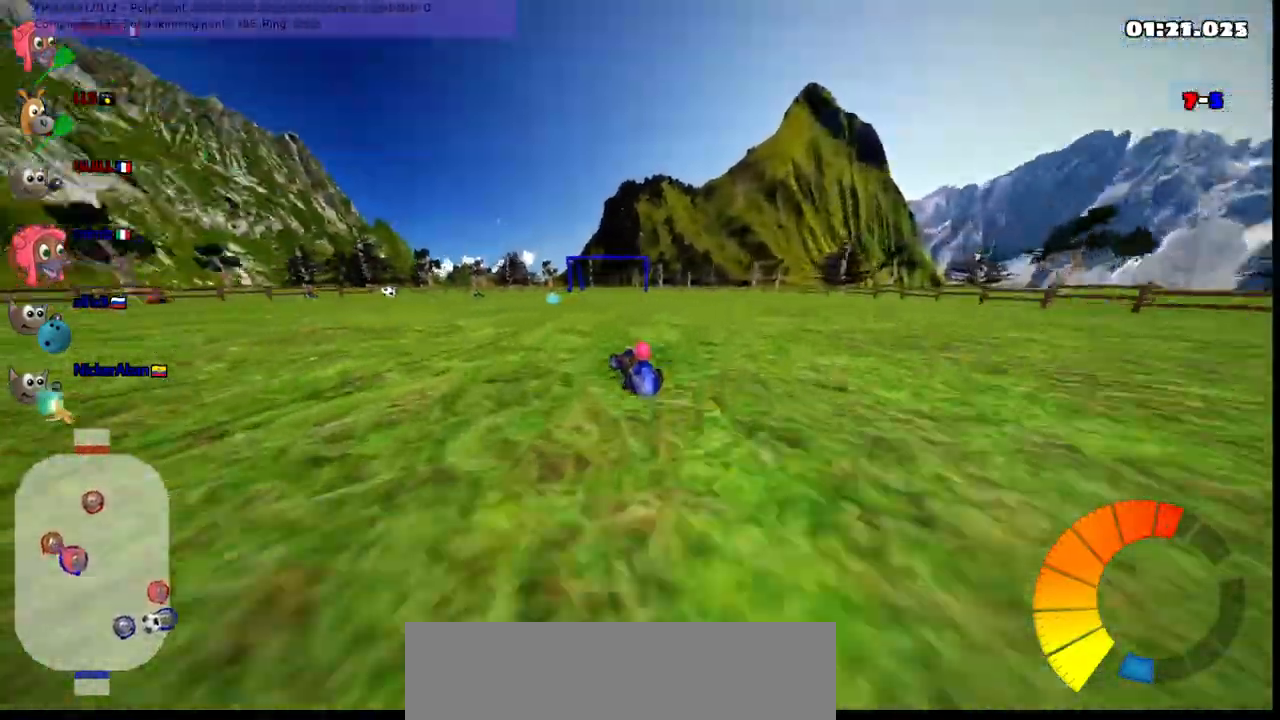
{"keys": ["up"], "events": [[17, "left", "up"]]}